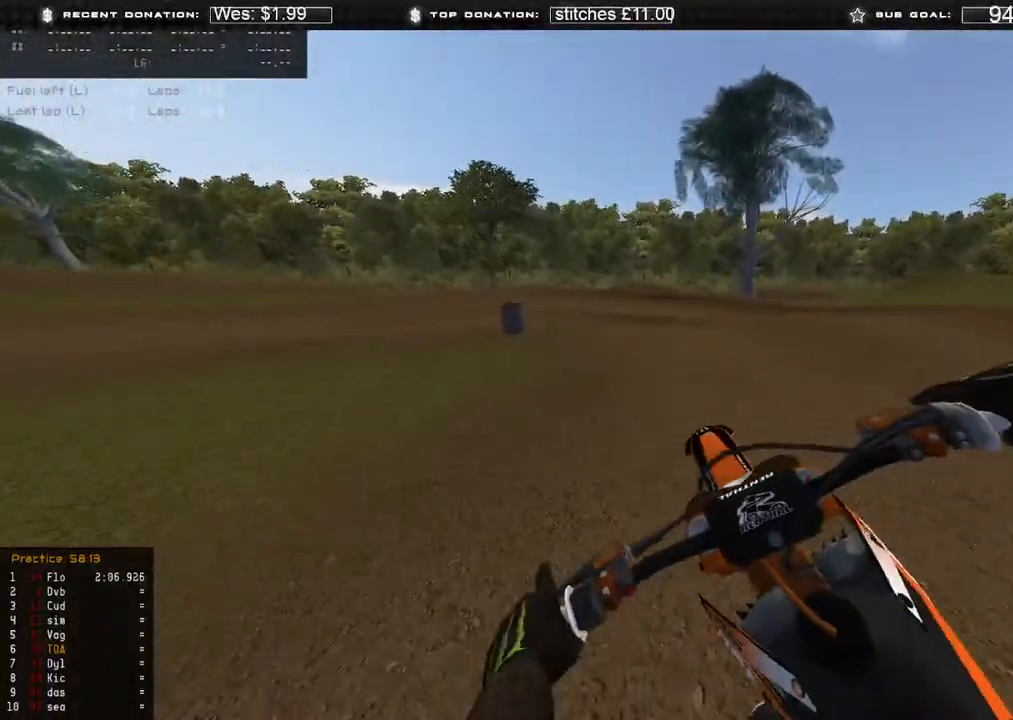
Gameplay with a controller (Xbox layout); each line is a JSON object with the inputs held at the frame after it. "events" lists button and stick changes between this image and that frame as [ms after this image, input, new state], when the widget could be followed in between.
{"buttons": ["L2"], "left_stick": "up-left", "right_stick": "down", "events": [[283, "right_stick", "down"], [467, "L2", "down"]]}
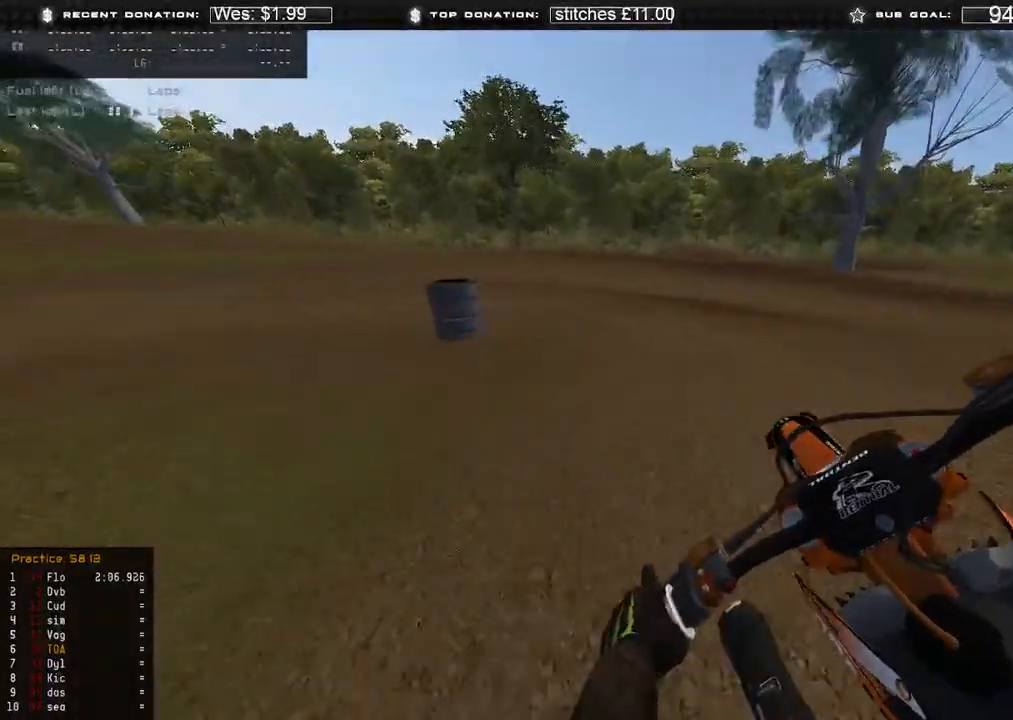
{"buttons": ["L2"], "left_stick": "up-left", "right_stick": "down-right", "events": [[100, "right_stick", "down-right"]]}
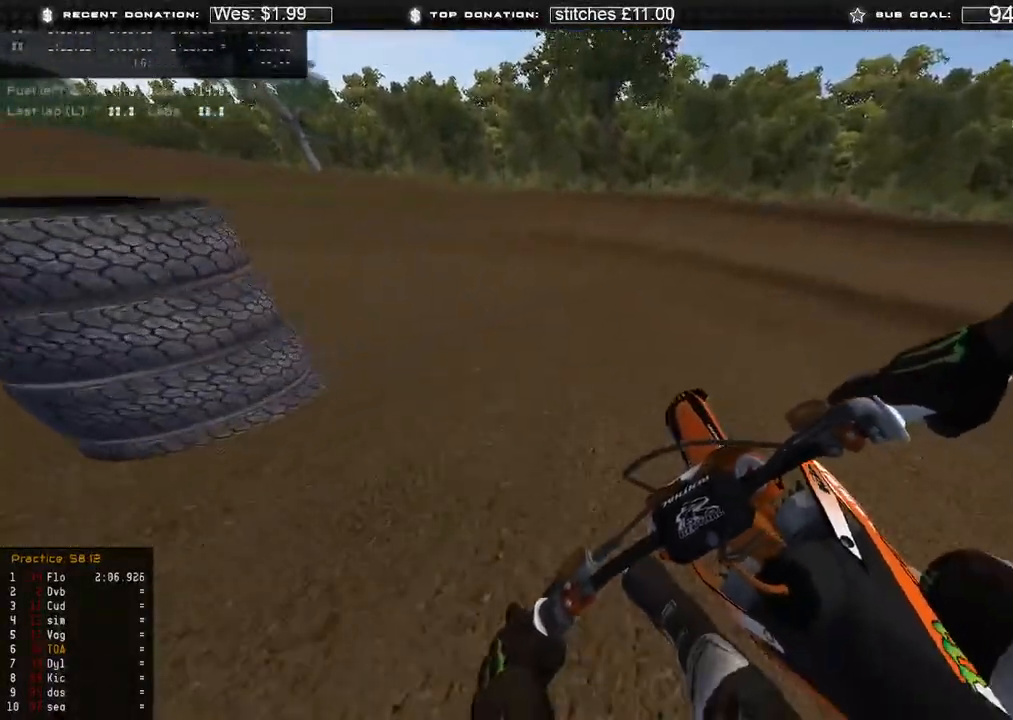
{"buttons": ["R2"], "left_stick": "up-left", "right_stick": "down-right", "events": [[233, "L2", "up"], [267, "R2", "down"]]}
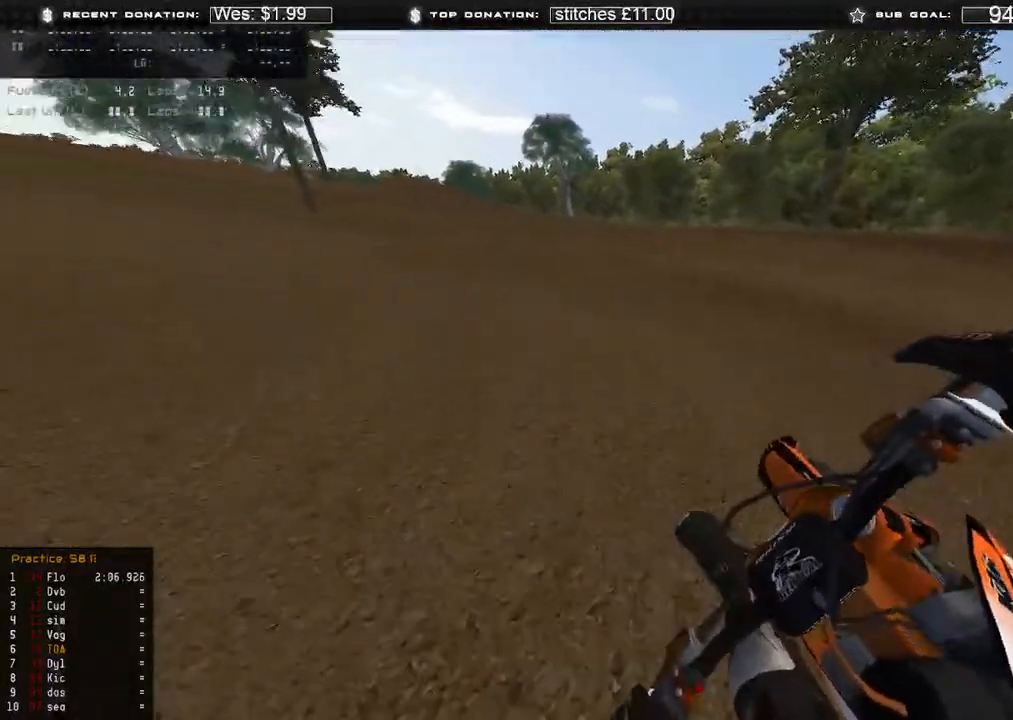
{"buttons": ["R2"], "left_stick": "up-left", "right_stick": "down-right", "events": []}
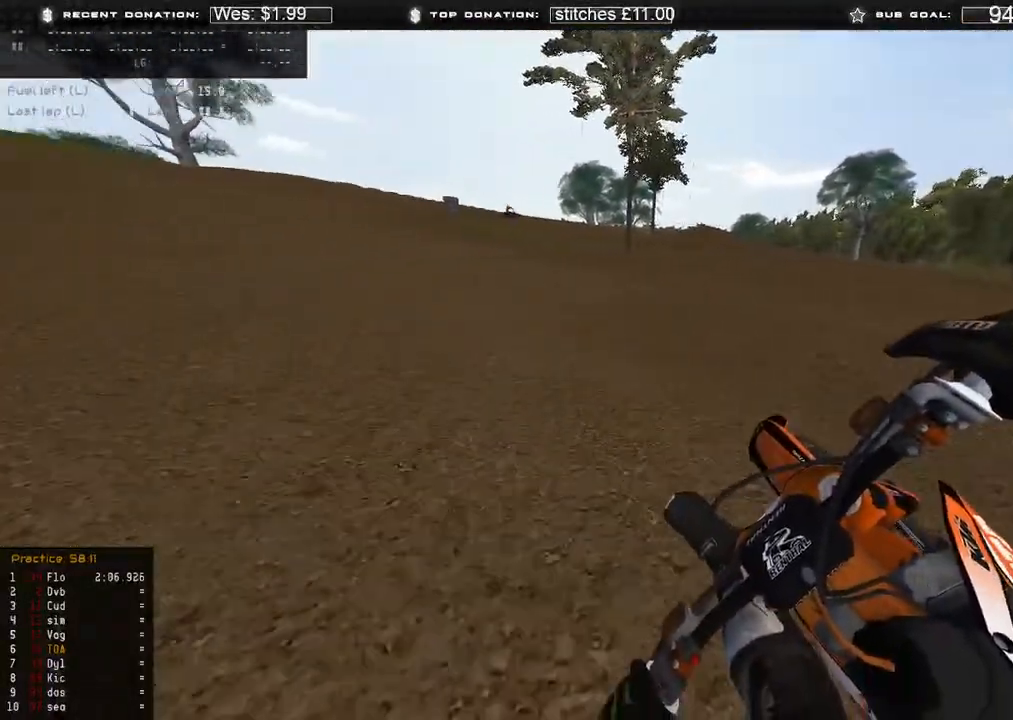
{"buttons": ["R2"], "left_stick": "up-left", "right_stick": "right", "events": [[100, "right_stick", "right"]]}
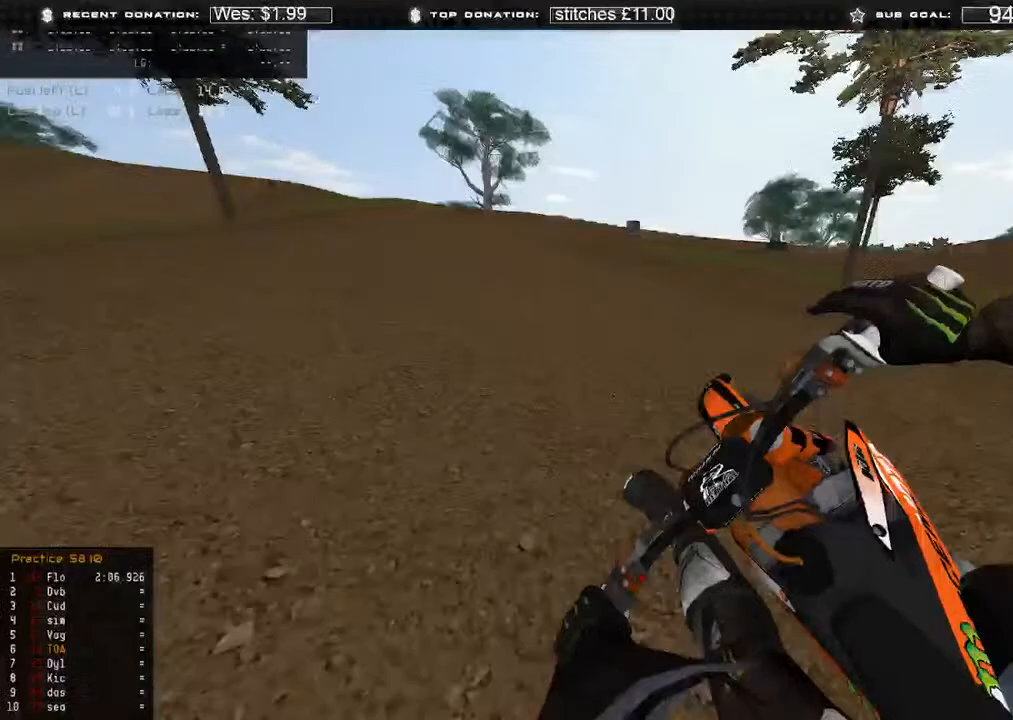
{"buttons": ["R2"], "left_stick": "center", "right_stick": "center", "events": [[417, "left_stick", "center"], [483, "right_stick", "center"]]}
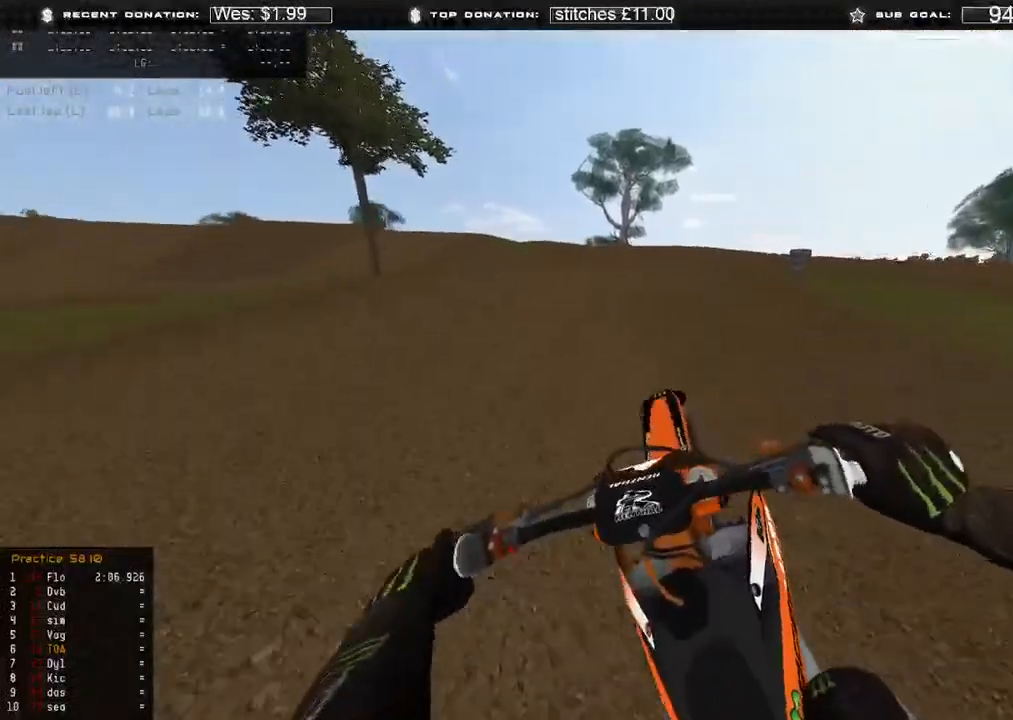
{"buttons": ["L2"], "left_stick": "up-right", "right_stick": "down", "events": [[67, "left_stick", "right"], [133, "left_stick", "up-right"], [233, "L2", "down"], [233, "R2", "up"], [233, "right_stick", "down"]]}
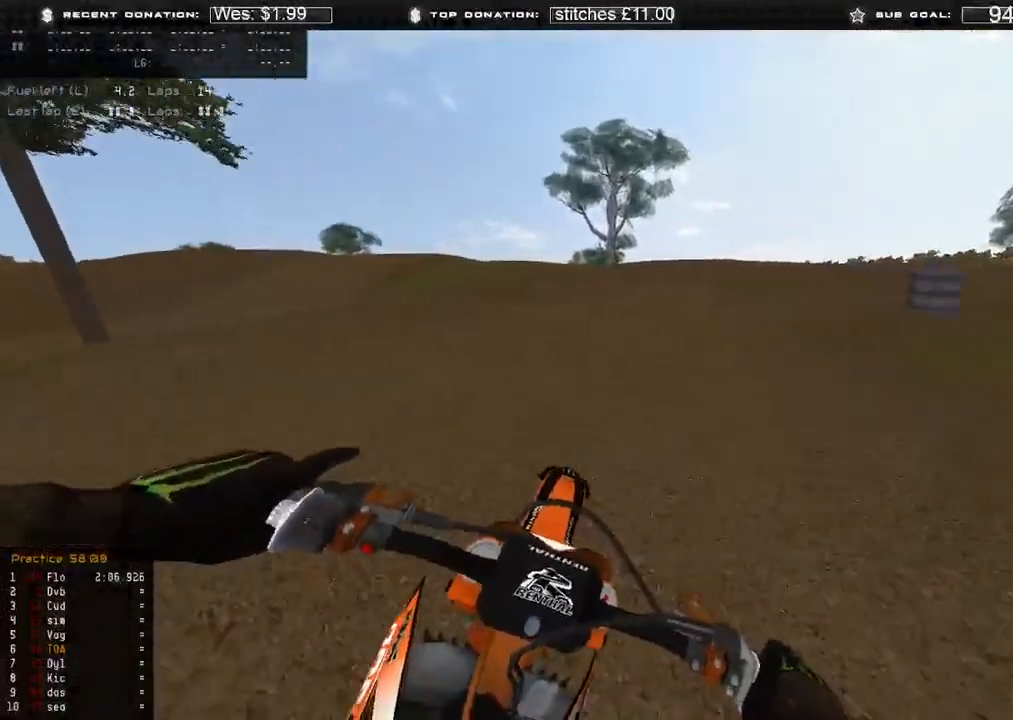
{"buttons": ["R2"], "left_stick": "up-right", "right_stick": "down", "events": [[117, "right_stick", "down-left"], [267, "L2", "up"], [267, "R2", "down"], [467, "right_stick", "down"]]}
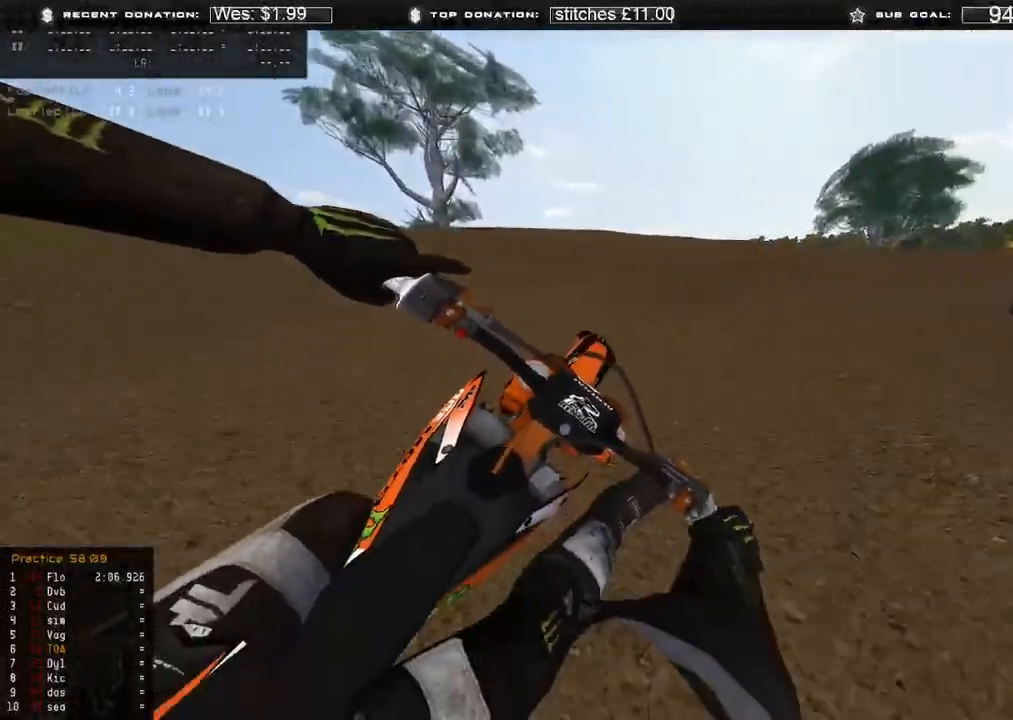
{"buttons": [], "left_stick": "up-right", "right_stick": "down", "events": [[17, "R2", "up"], [167, "R2", "down"], [450, "R2", "up"]]}
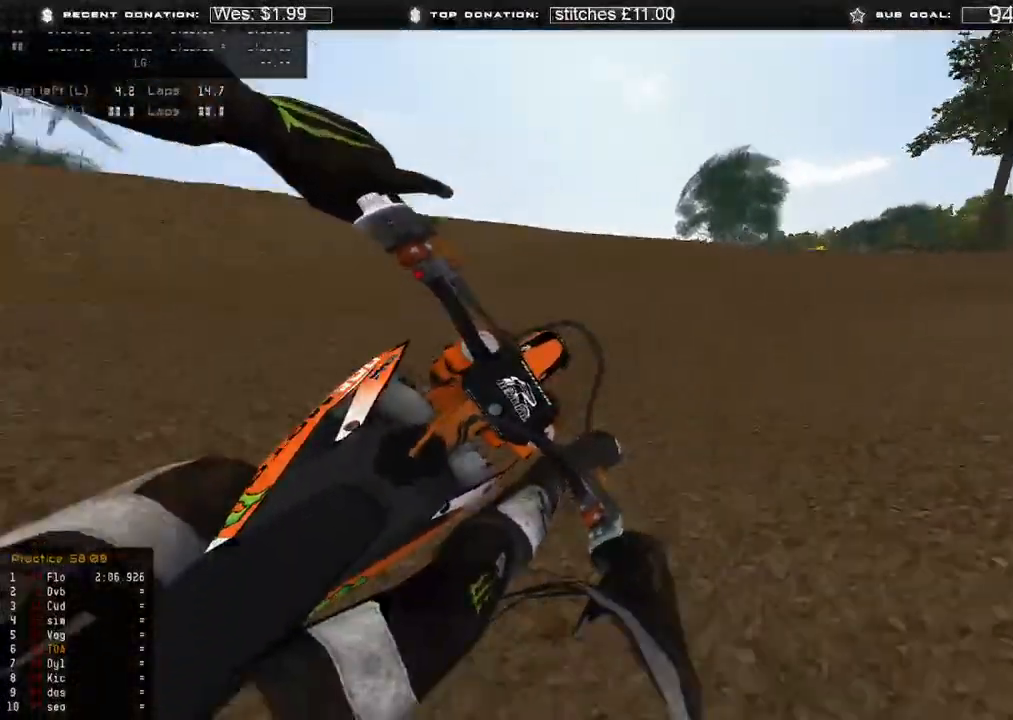
{"buttons": ["R2"], "left_stick": "up-right", "right_stick": "down-left", "events": [[150, "right_stick", "down-left"], [200, "R2", "down"]]}
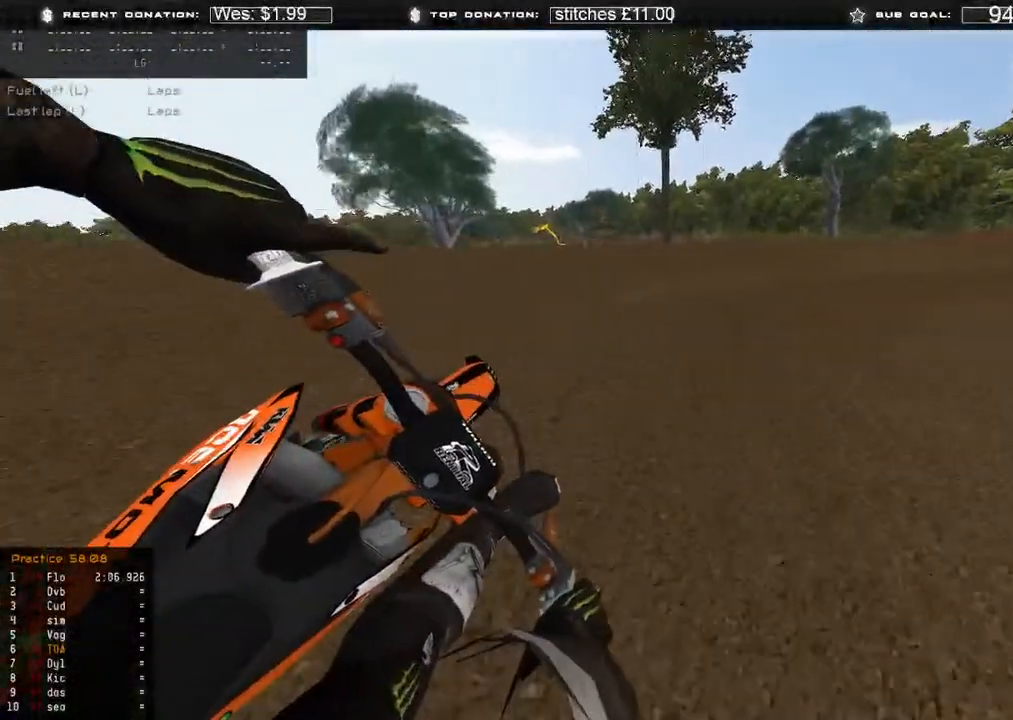
{"buttons": ["R2"], "left_stick": "up-right", "right_stick": "down-left", "events": []}
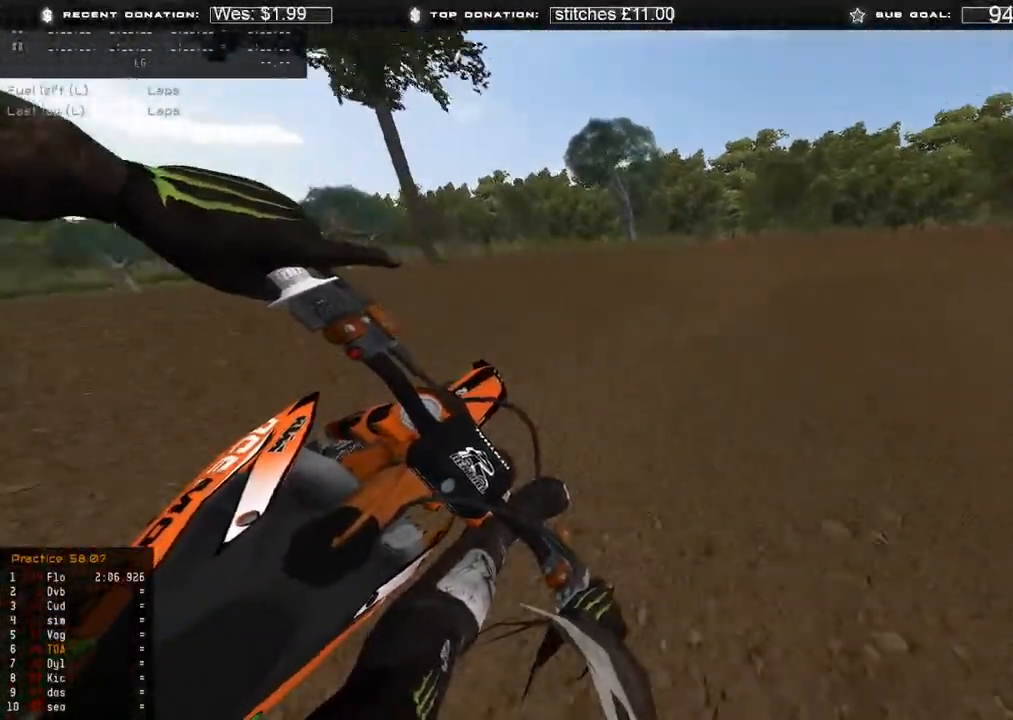
{"buttons": ["R2", "R3"], "left_stick": "up-right", "right_stick": "center", "events": [[433, "R3", "down"], [500, "right_stick", "center"]]}
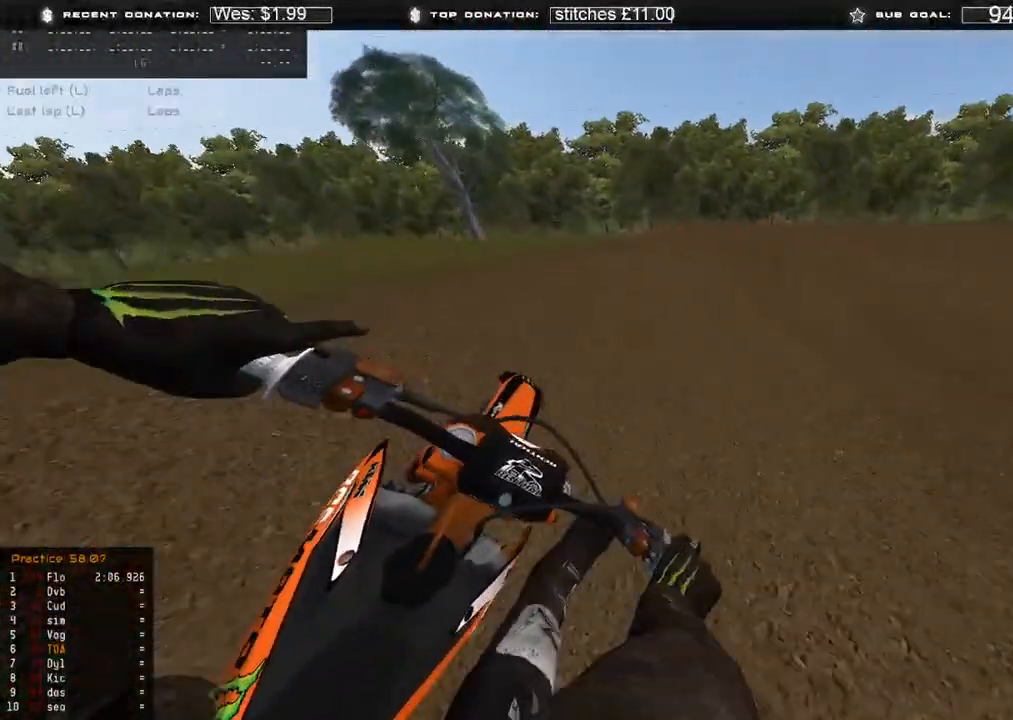
{"buttons": ["R2", "R3"], "left_stick": "up-right", "right_stick": "center", "events": [[33, "R3", "up"], [233, "right_stick", "down-left"], [267, "R2", "up"], [367, "R2", "down"], [383, "right_stick", "center"], [433, "R3", "down"]]}
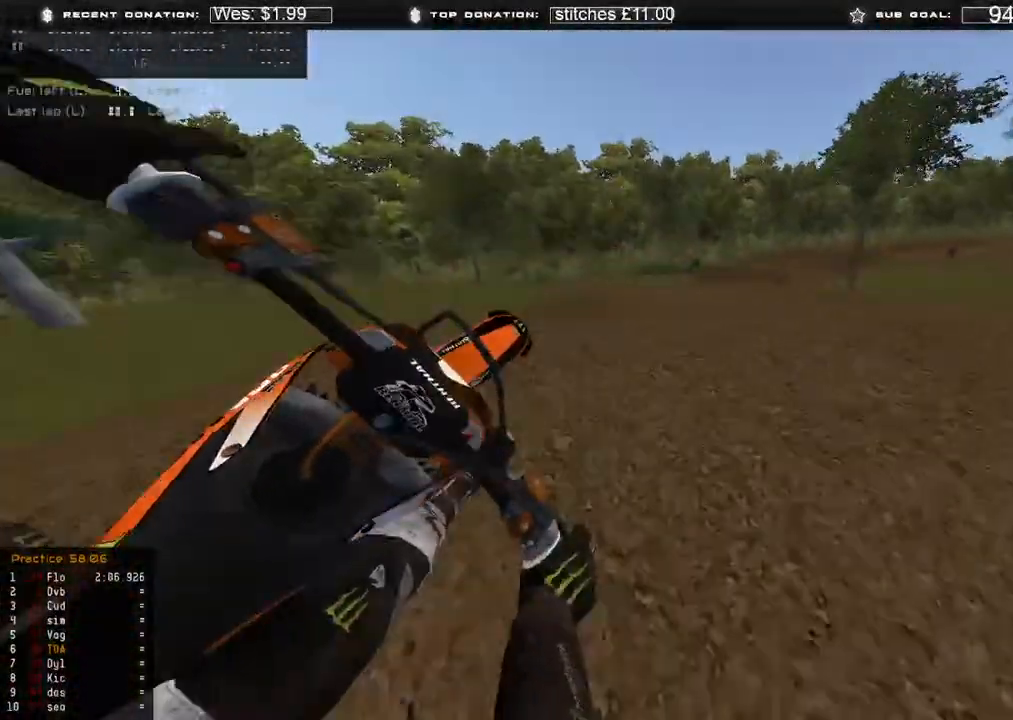
{"buttons": [], "left_stick": "up-right", "right_stick": "down-left", "events": [[17, "R3", "up"], [33, "R2", "up"], [200, "right_stick", "down-left"], [317, "R3", "down"], [417, "R3", "up"]]}
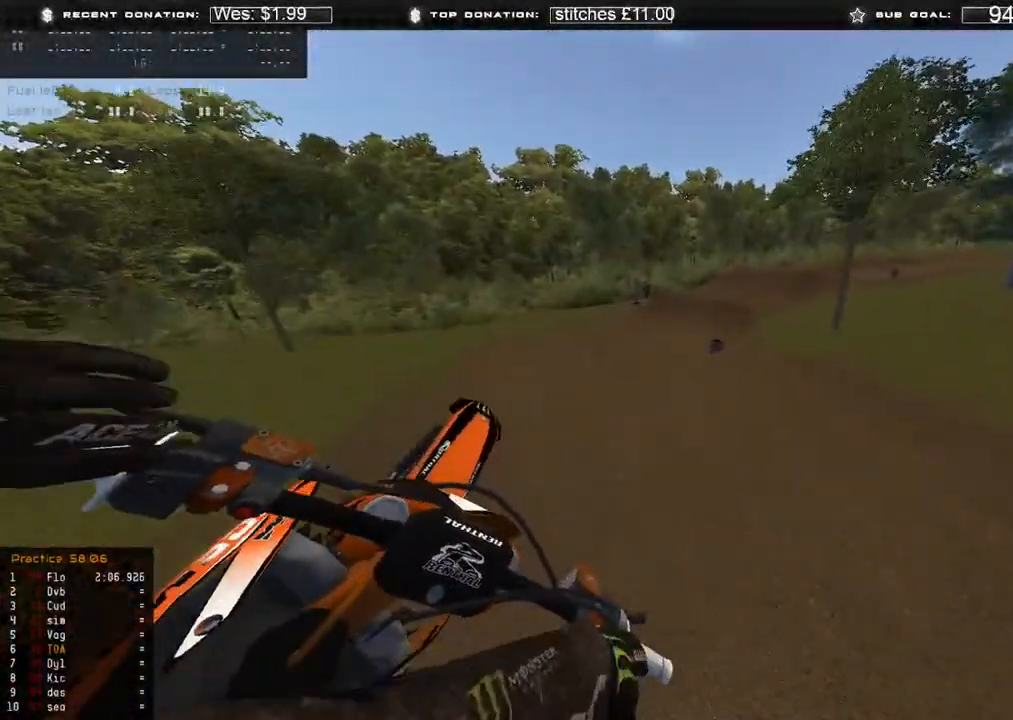
{"buttons": [], "left_stick": "up-right", "right_stick": "down-left", "events": [[100, "B", "down"], [200, "B", "up"]]}
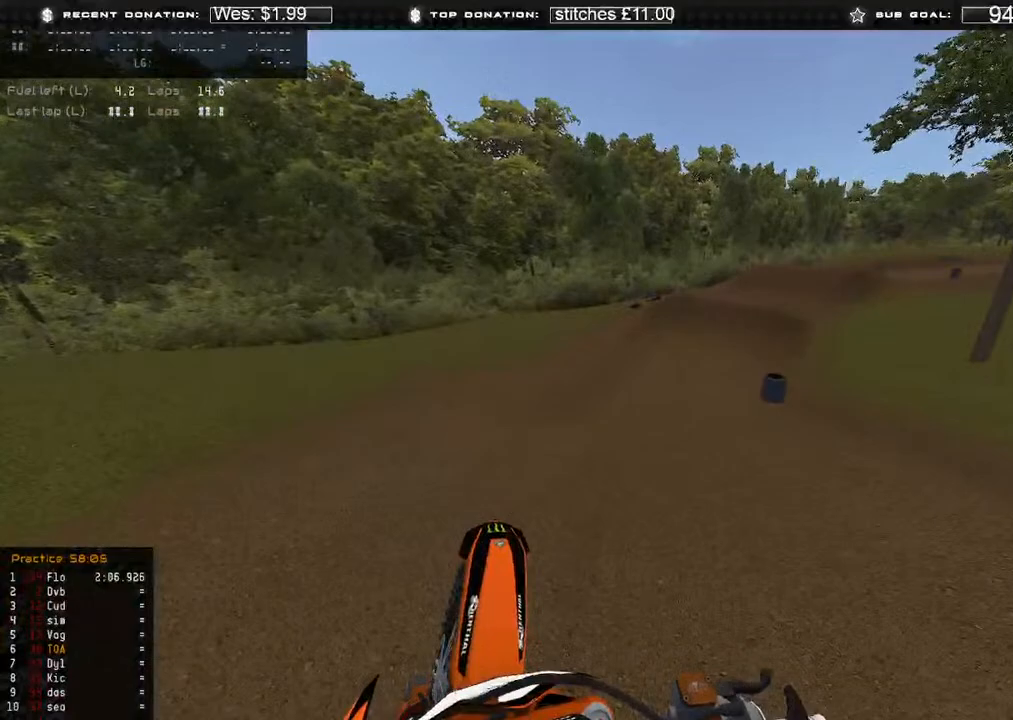
{"buttons": ["R2"], "left_stick": "up-right", "right_stick": "left", "events": [[150, "R2", "down"], [167, "left_stick", "up"], [200, "right_stick", "up-left"], [367, "left_stick", "up-right"], [450, "right_stick", "left"]]}
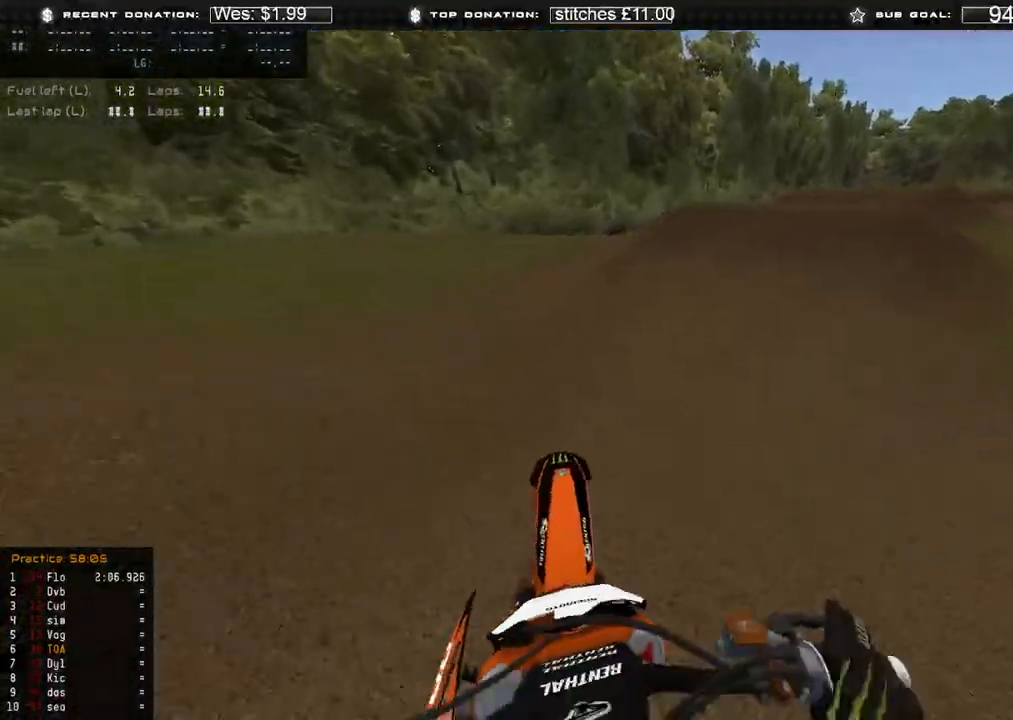
{"buttons": [], "left_stick": "up-right", "right_stick": "center", "events": [[417, "R2", "up"], [433, "right_stick", "center"]]}
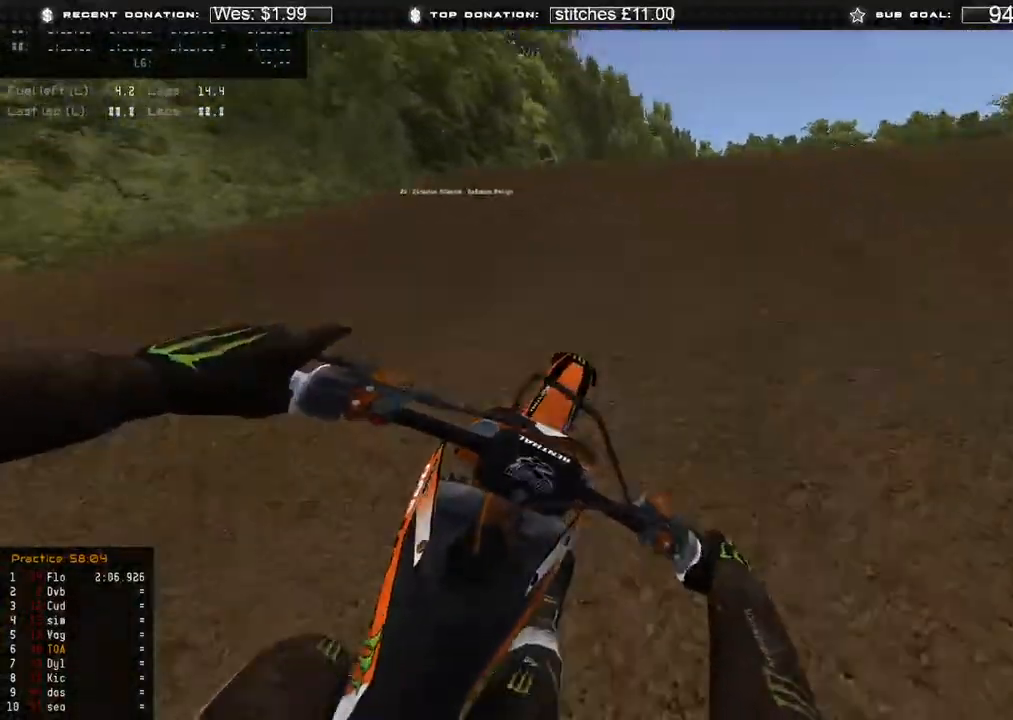
{"buttons": [], "left_stick": "up", "right_stick": "down-left", "events": [[67, "right_stick", "up-right"], [117, "R3", "down"], [200, "right_stick", "center"], [217, "R3", "up"], [350, "left_stick", "up"], [467, "right_stick", "down-left"]]}
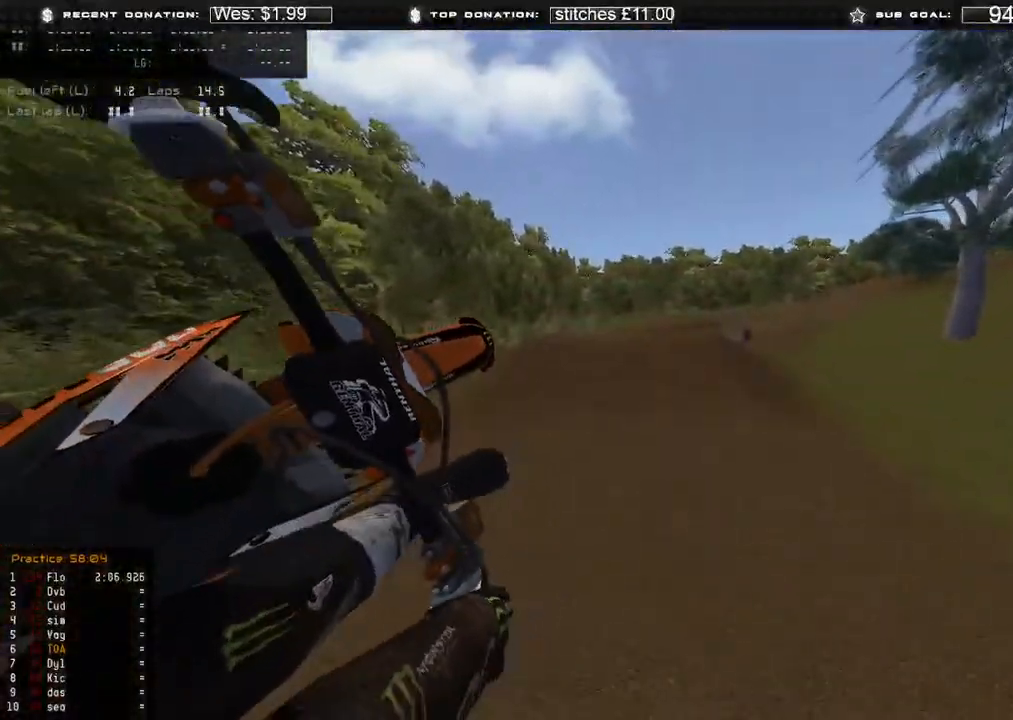
{"buttons": [], "left_stick": "up", "right_stick": "center", "events": [[33, "R3", "down"], [117, "R3", "up"], [350, "right_stick", "center"]]}
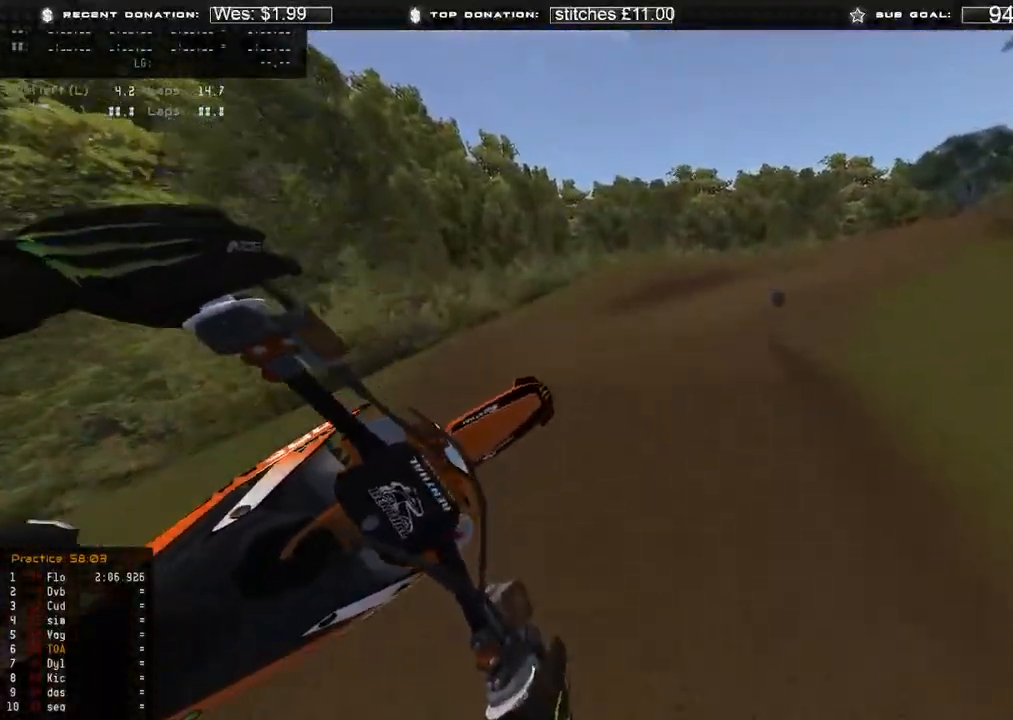
{"buttons": ["R2", "R3"], "left_stick": "up", "right_stick": "center", "events": [[167, "right_stick", "up"], [433, "right_stick", "center"], [483, "R2", "down"], [500, "R3", "down"]]}
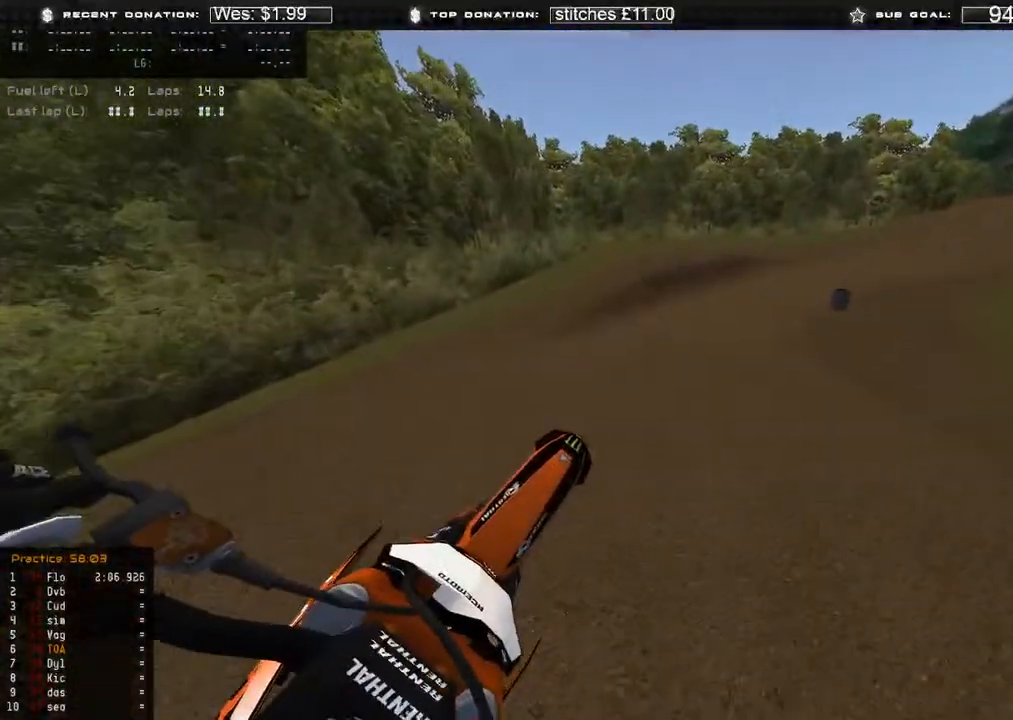
{"buttons": ["R2"], "left_stick": "up-right", "right_stick": "down-left", "events": [[17, "right_stick", "down-left"], [67, "right_stick", "down"], [83, "R3", "up"], [167, "R2", "up"], [283, "left_stick", "up-right"], [400, "right_stick", "down-left"], [433, "R2", "down"]]}
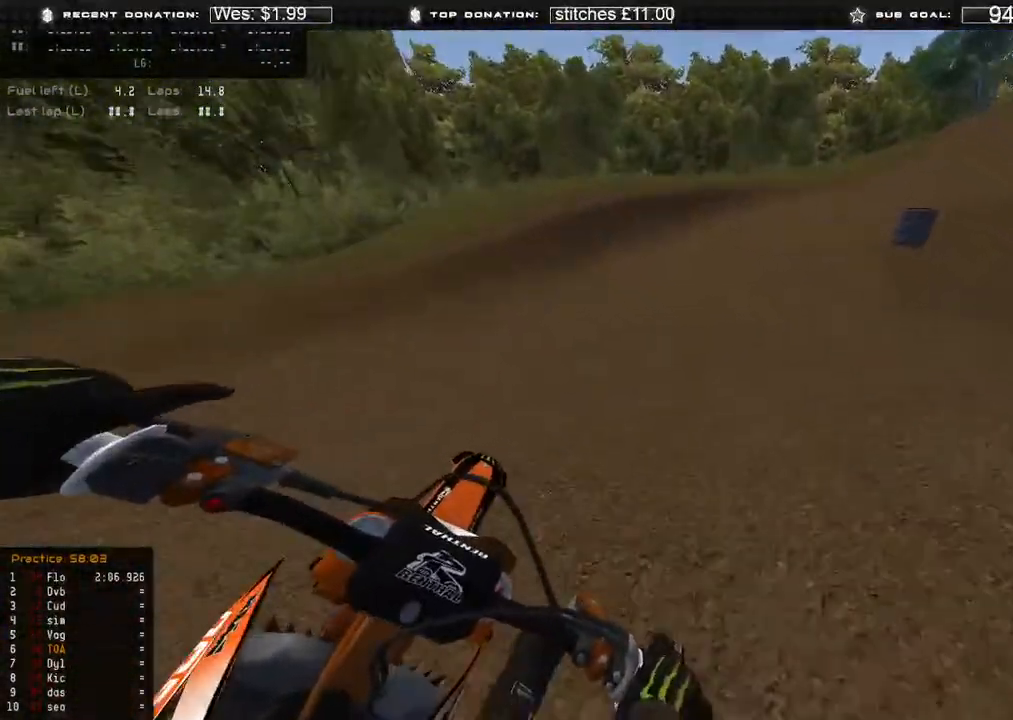
{"buttons": ["R2"], "left_stick": "up-right", "right_stick": "down-left", "events": []}
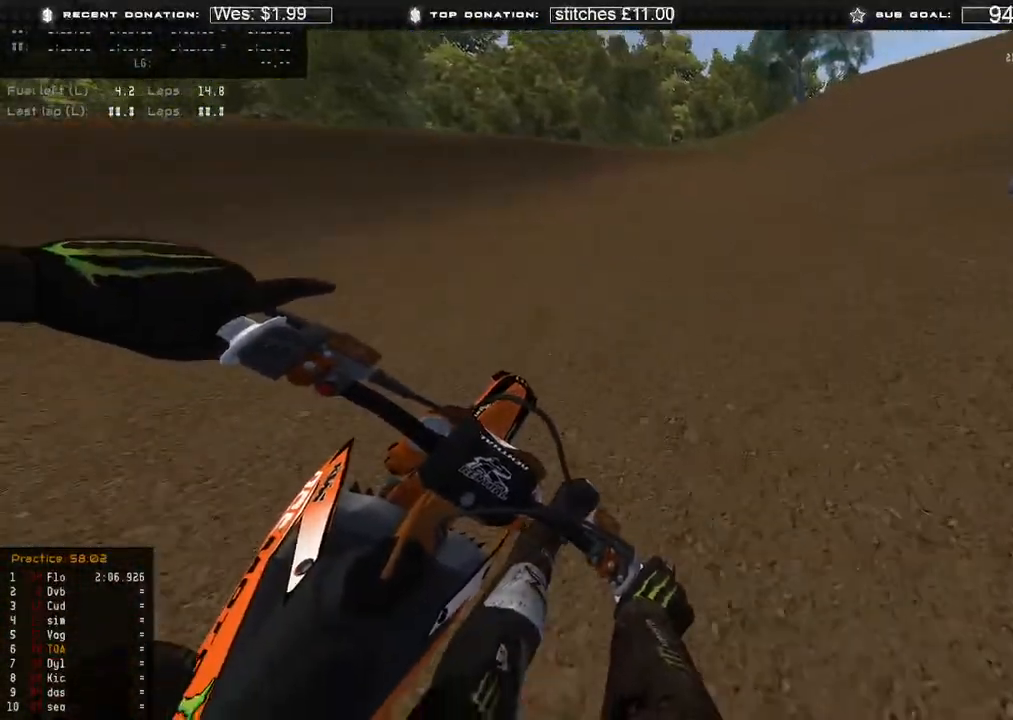
{"buttons": ["R2"], "left_stick": "up-right", "right_stick": "down-left", "events": []}
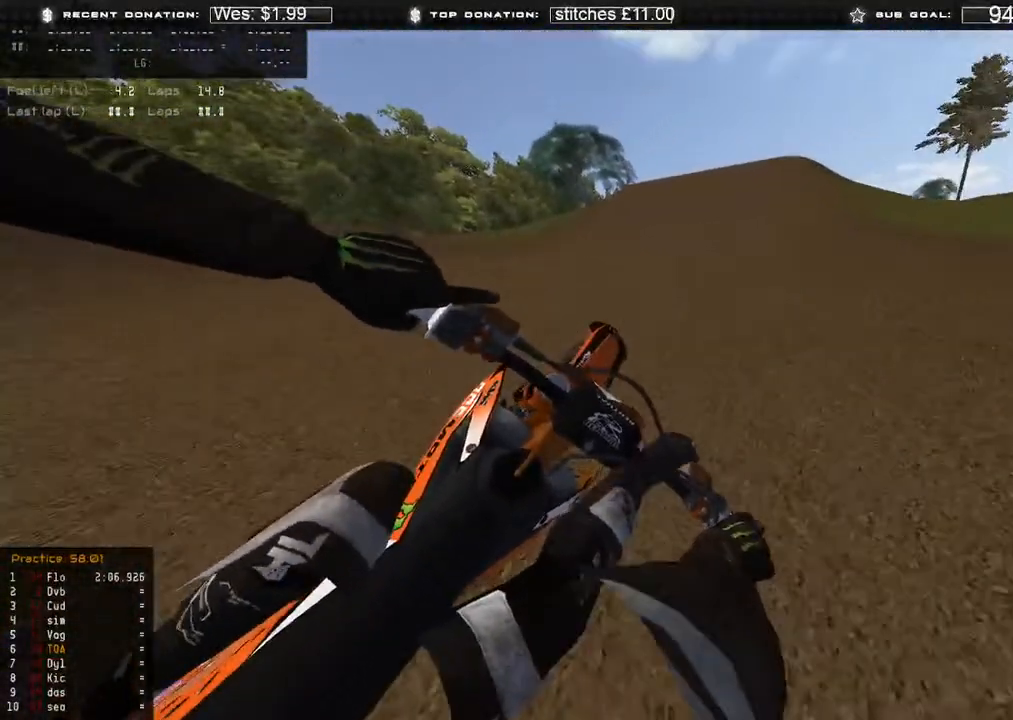
{"buttons": ["R2"], "left_stick": "up-right", "right_stick": "center", "events": [[183, "R3", "down"], [300, "R3", "up"], [350, "right_stick", "center"]]}
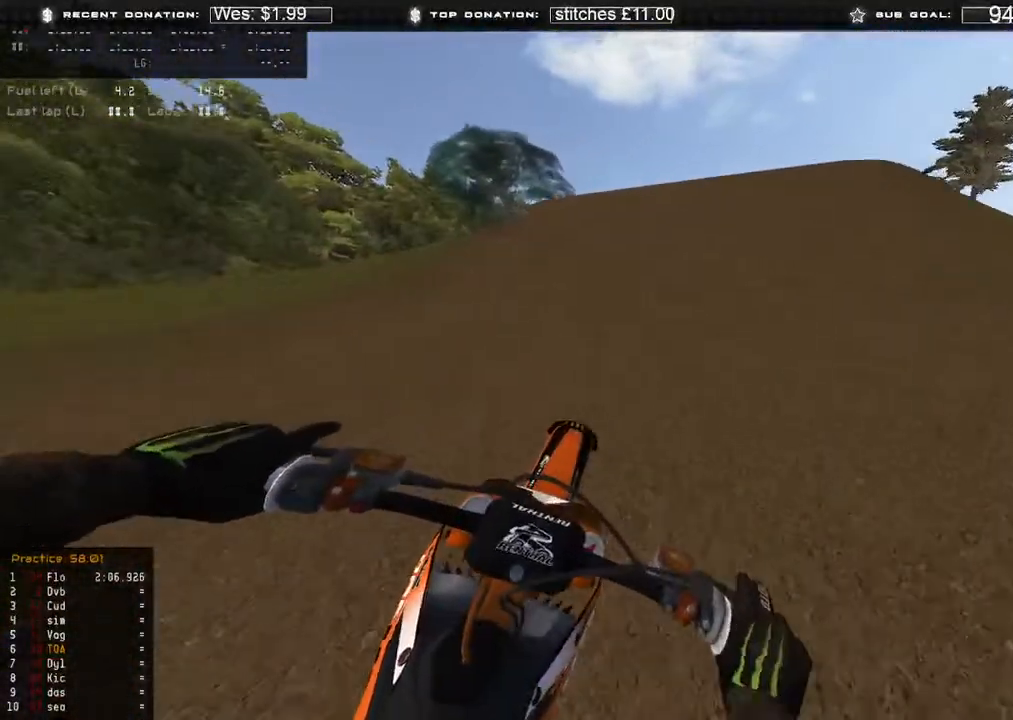
{"buttons": [], "left_stick": "up-right", "right_stick": "down-right", "events": [[233, "right_stick", "up-right"], [283, "R3", "down"], [417, "R3", "up"], [483, "R2", "up"], [500, "right_stick", "down-right"]]}
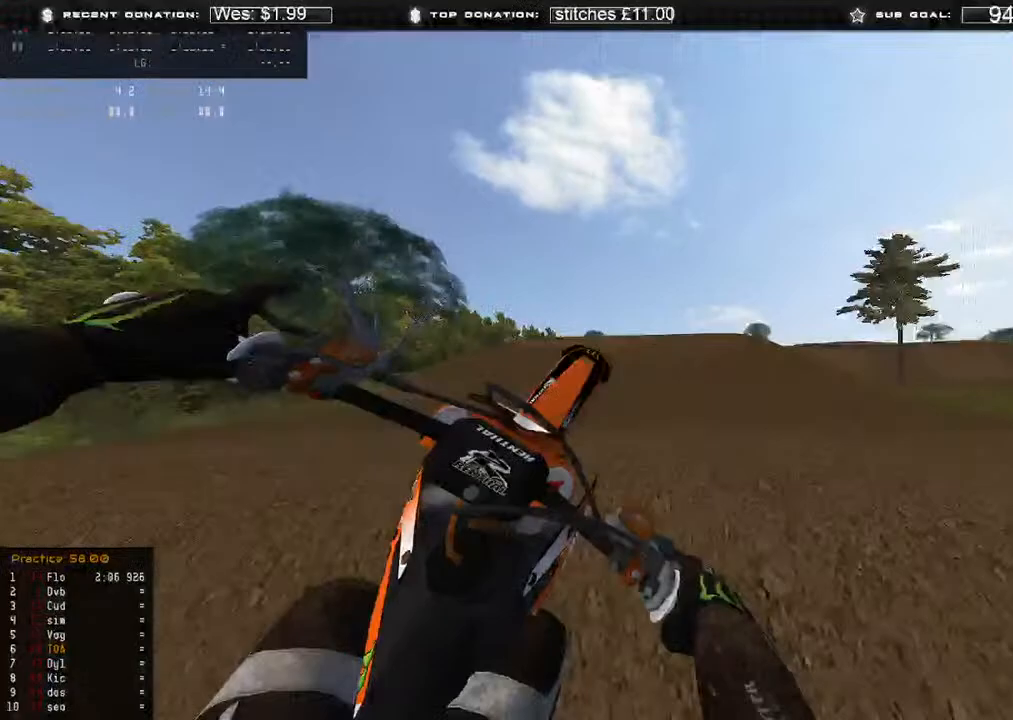
{"buttons": [], "left_stick": "up-right", "right_stick": "down-left", "events": [[83, "right_stick", "down"], [250, "R3", "down"], [350, "R3", "up"], [367, "right_stick", "down-left"]]}
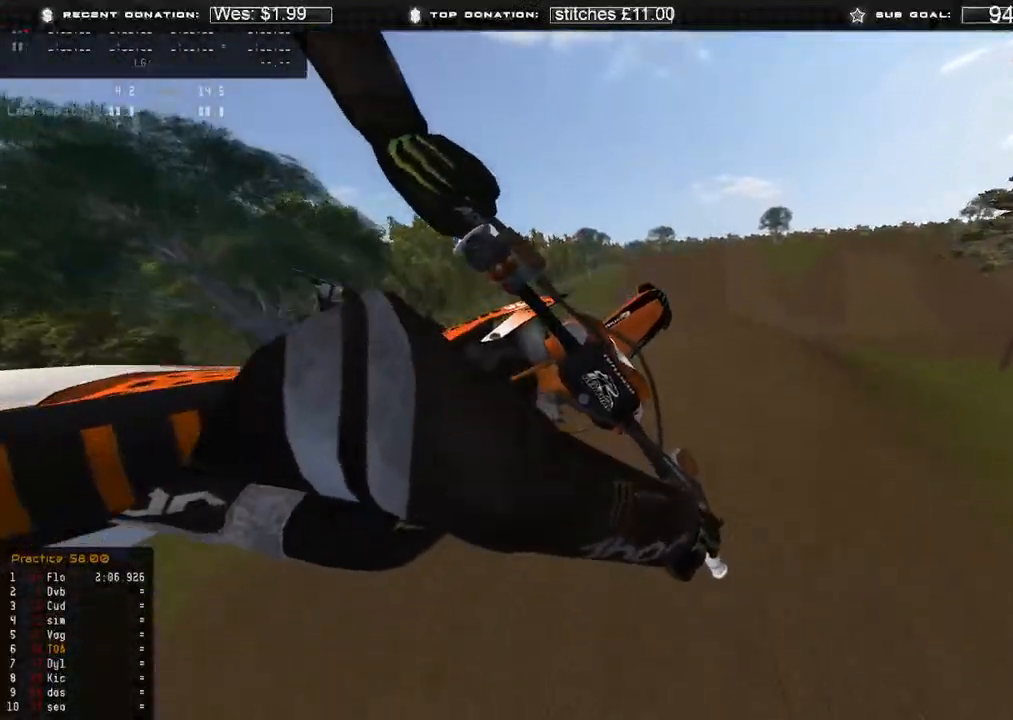
{"buttons": [], "left_stick": "right", "right_stick": "up-left", "events": [[17, "right_stick", "left"], [133, "R2", "down"], [267, "R2", "up"], [333, "left_stick", "right"], [383, "right_stick", "up-left"]]}
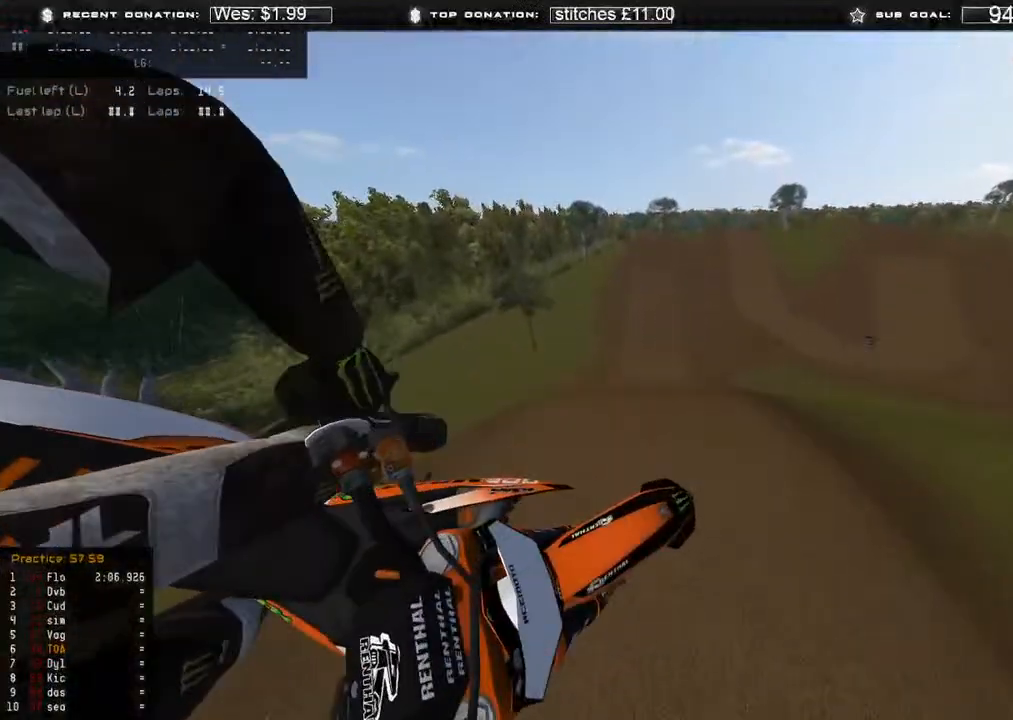
{"buttons": [], "left_stick": "center", "right_stick": "left", "events": [[433, "left_stick", "center"], [483, "right_stick", "left"]]}
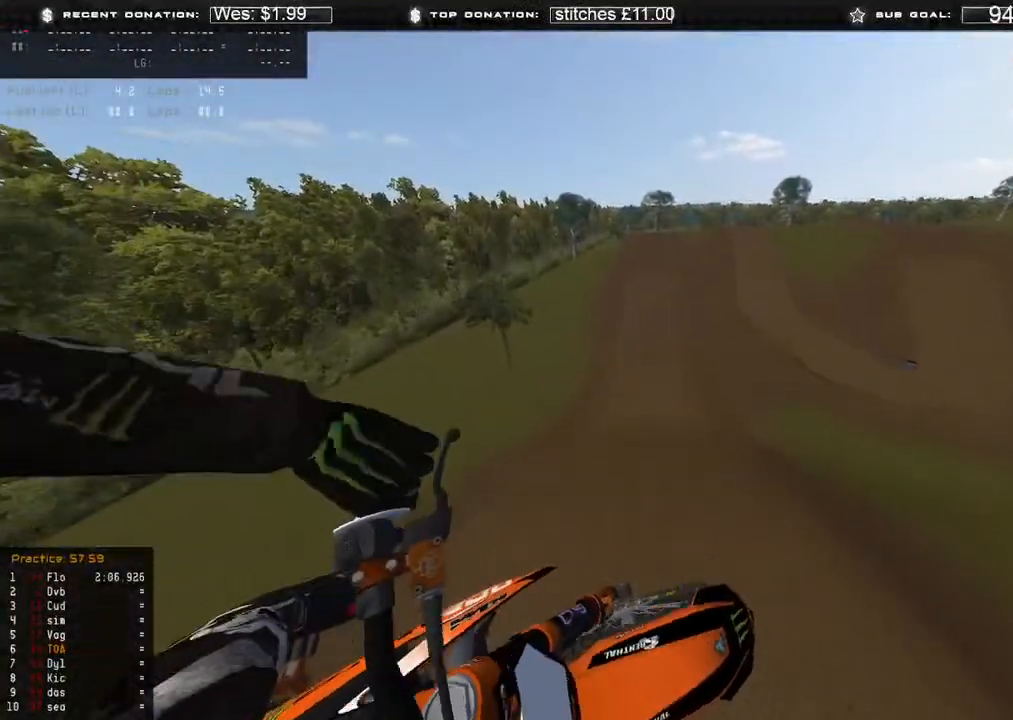
{"buttons": [], "left_stick": "up-left", "right_stick": "left", "events": [[317, "R2", "down"], [400, "R2", "up"], [467, "left_stick", "up-left"]]}
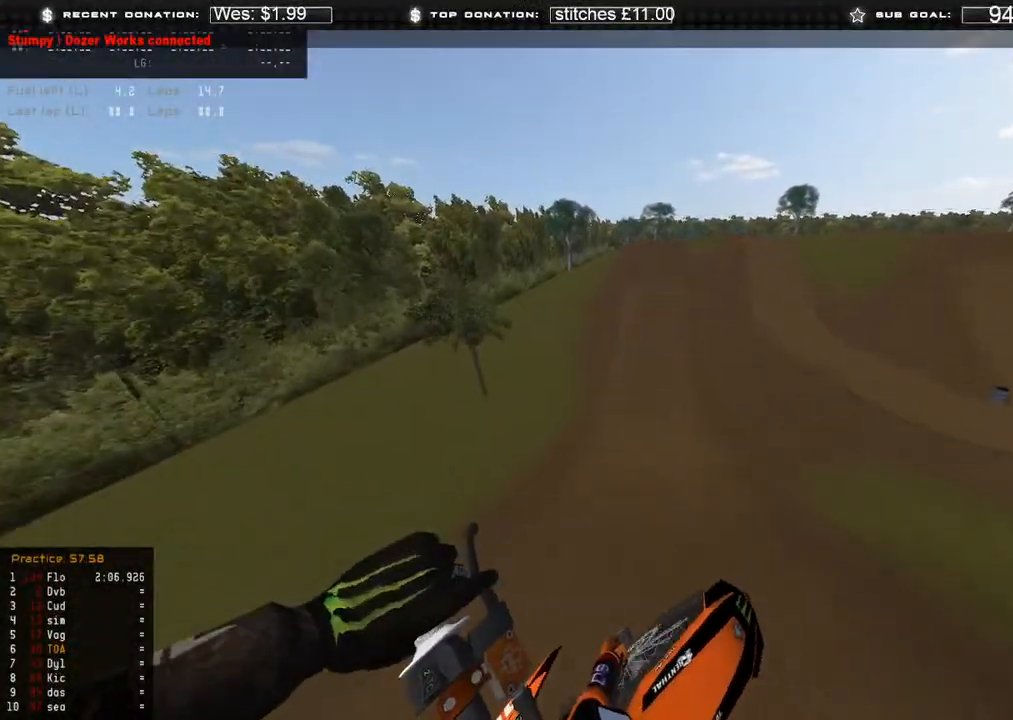
{"buttons": [], "left_stick": "center", "right_stick": "up-left", "events": [[133, "left_stick", "left"], [150, "R2", "down"], [283, "right_stick", "up-left"], [300, "R2", "up"], [383, "left_stick", "center"]]}